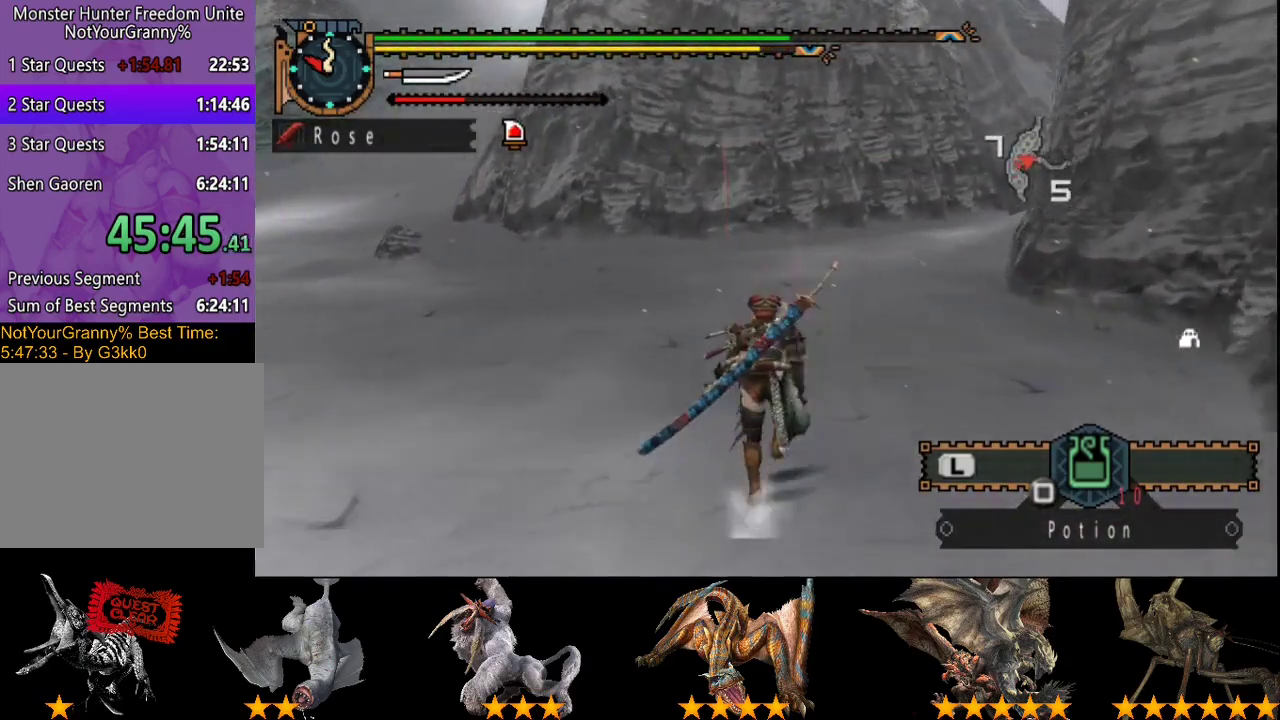
Gameplay with a controller (PlayStation layout); each line is a JSON object with the inputs held at the frame after it. "events" lists button and stick changes between this image and that frame as [ms after this image, input, new state], when the widget could be followed in between. Not read: L3 R3.
{"buttons": ["R2"], "left_stick": "up", "right_stick": "center", "events": [[33, "right_stick", "right"], [133, "right_stick", "center"]]}
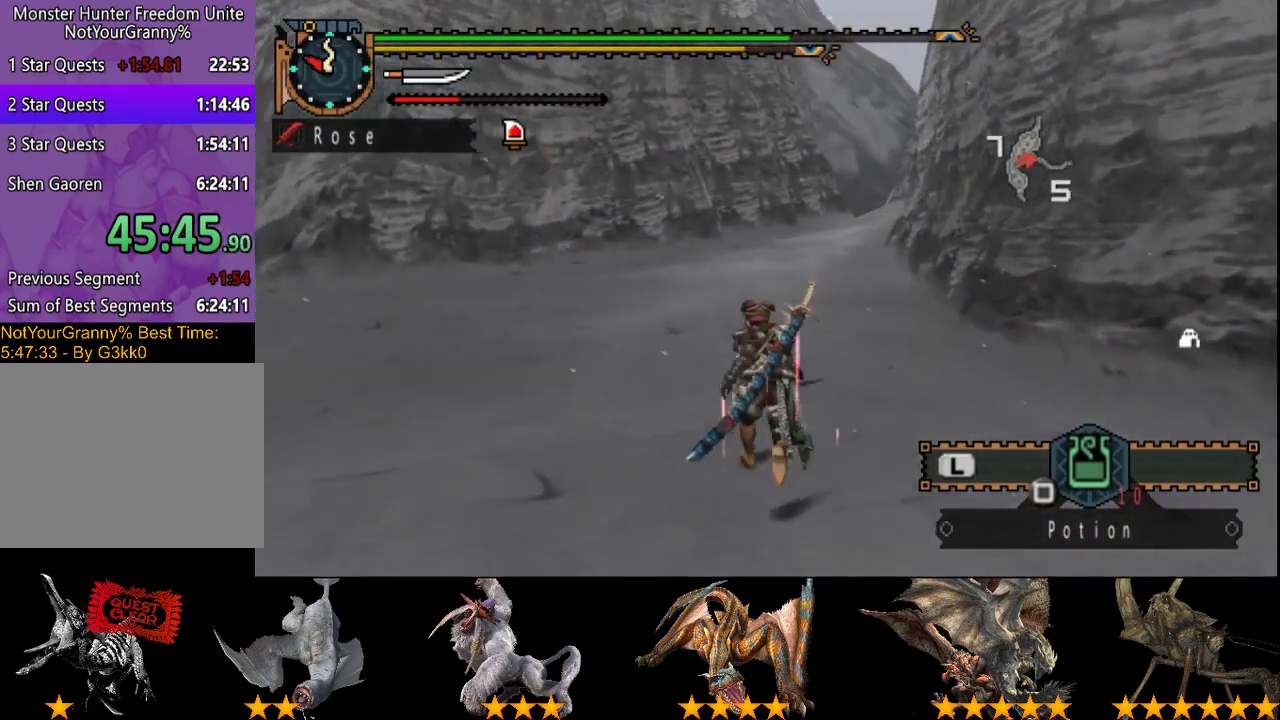
{"buttons": ["R2"], "left_stick": "up", "right_stick": "center", "events": []}
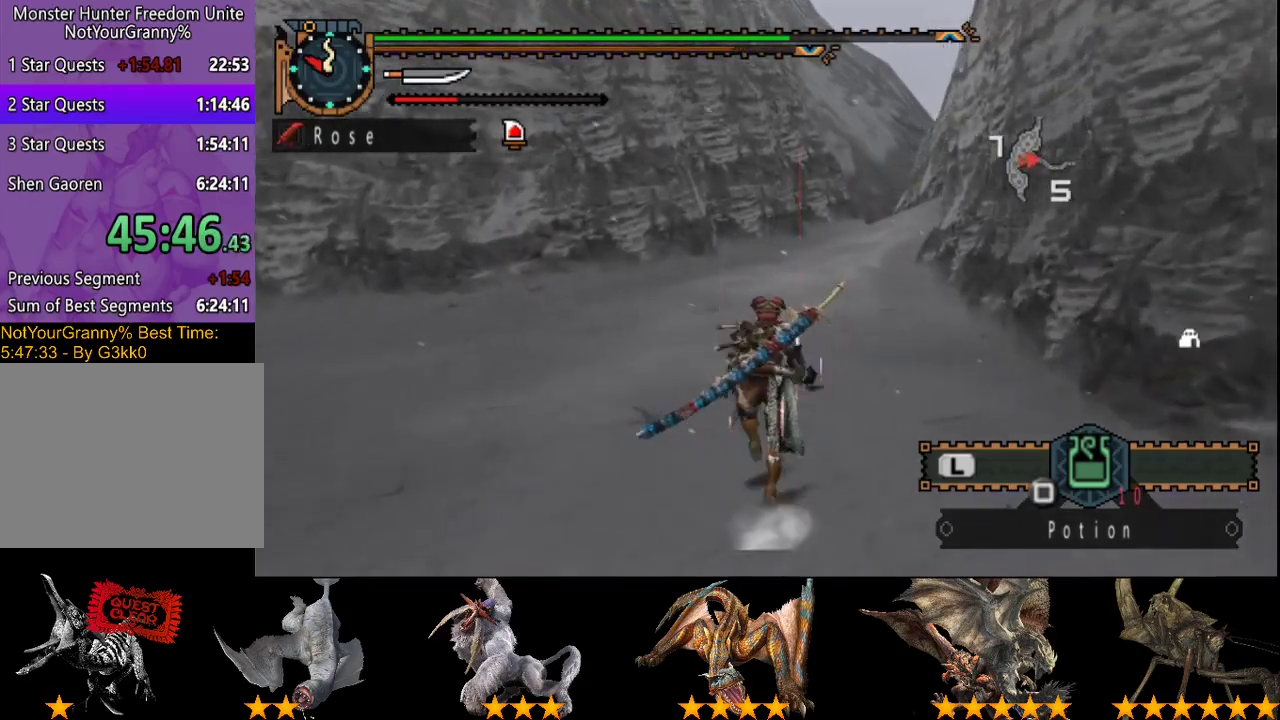
{"buttons": ["R2"], "left_stick": "up", "right_stick": "center", "events": []}
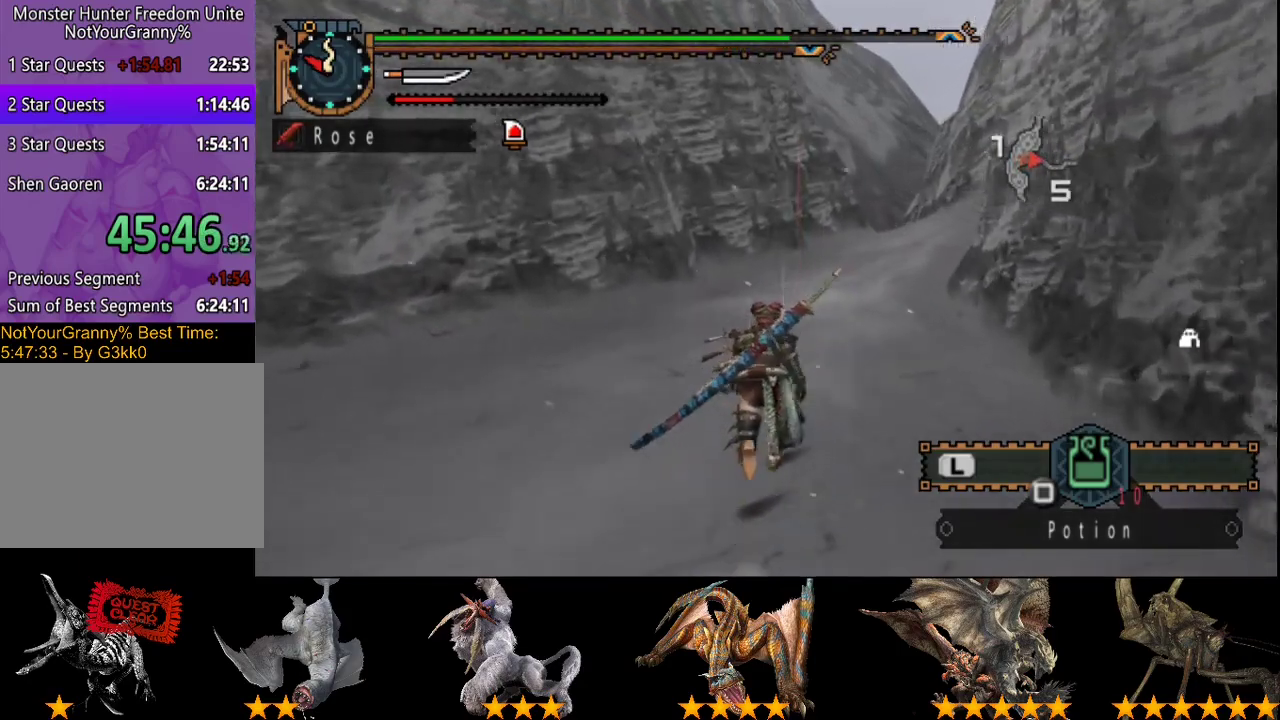
{"buttons": ["R2"], "left_stick": "up", "right_stick": "center", "events": []}
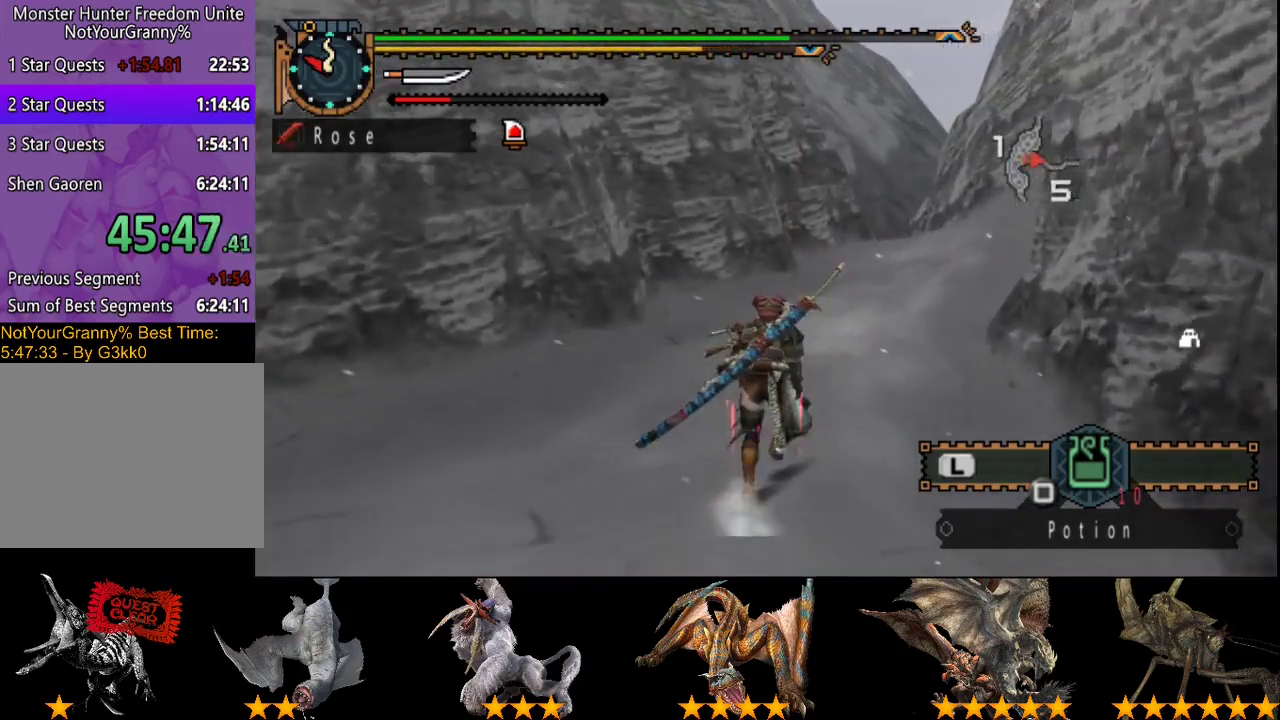
{"buttons": ["R2"], "left_stick": "up", "right_stick": "center", "events": []}
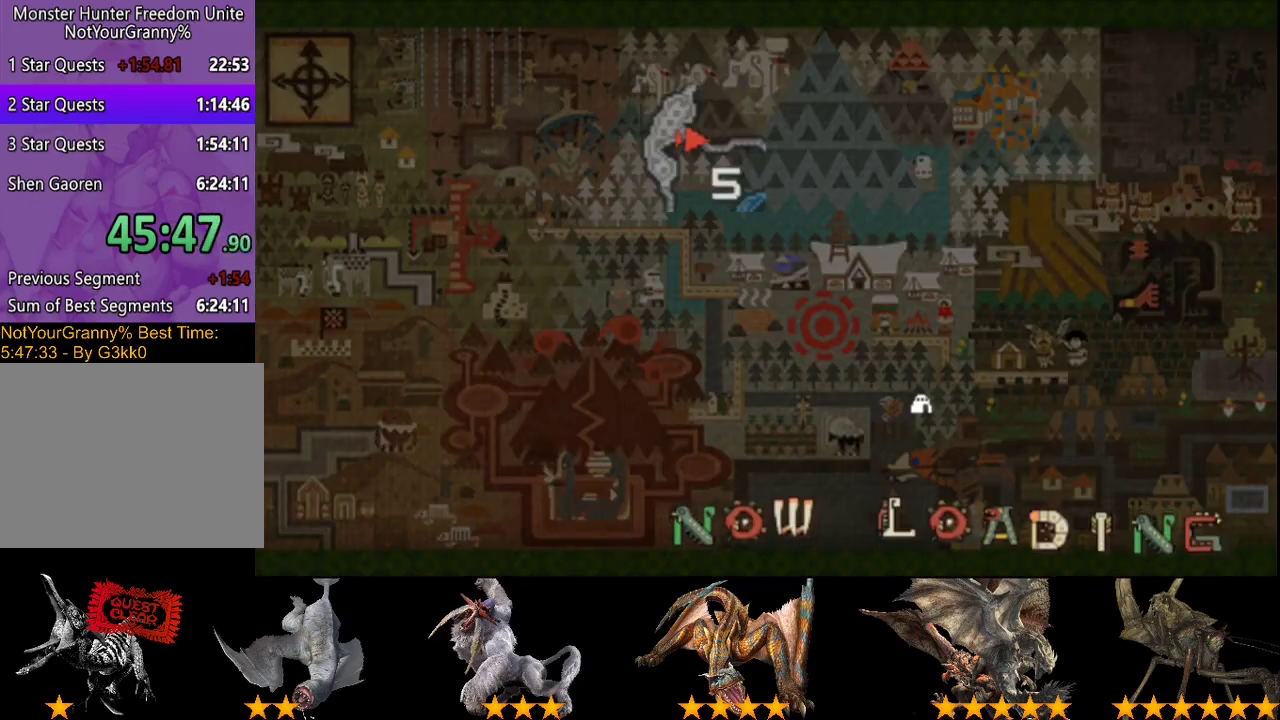
{"buttons": ["R2"], "left_stick": "up", "right_stick": "left", "events": [[83, "right_stick", "left"]]}
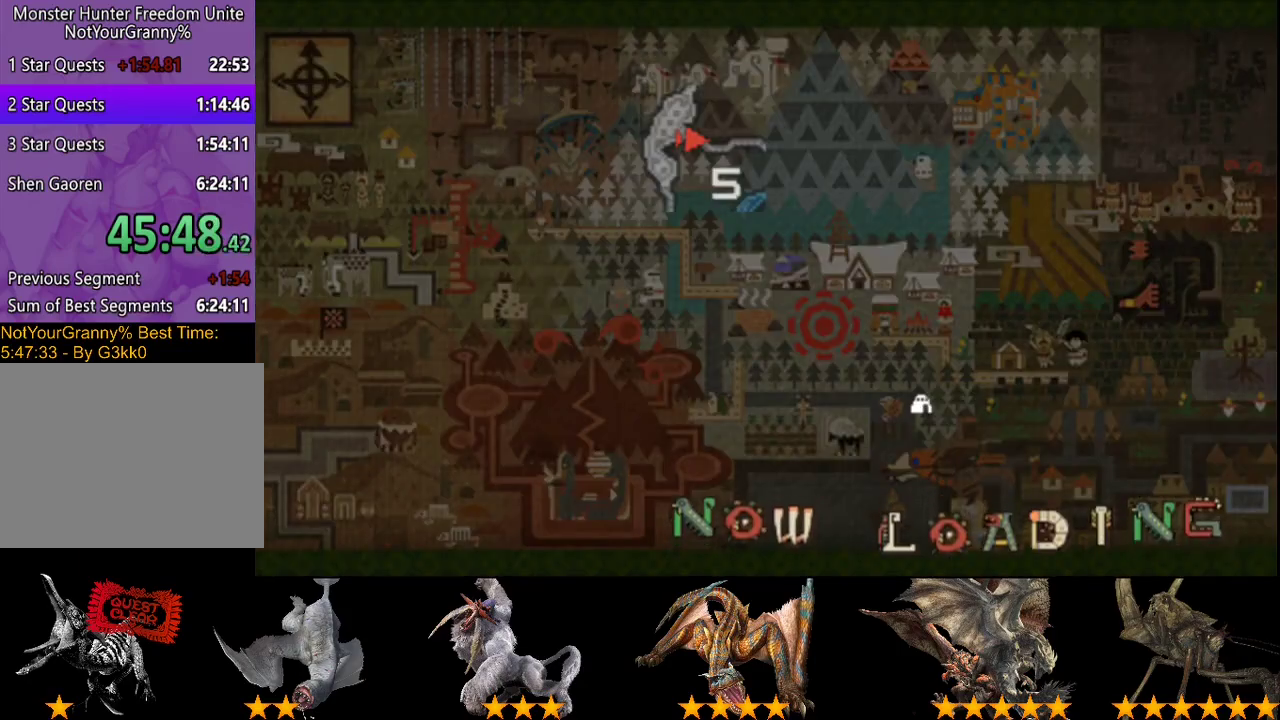
{"buttons": ["R2"], "left_stick": "up", "right_stick": "left", "events": []}
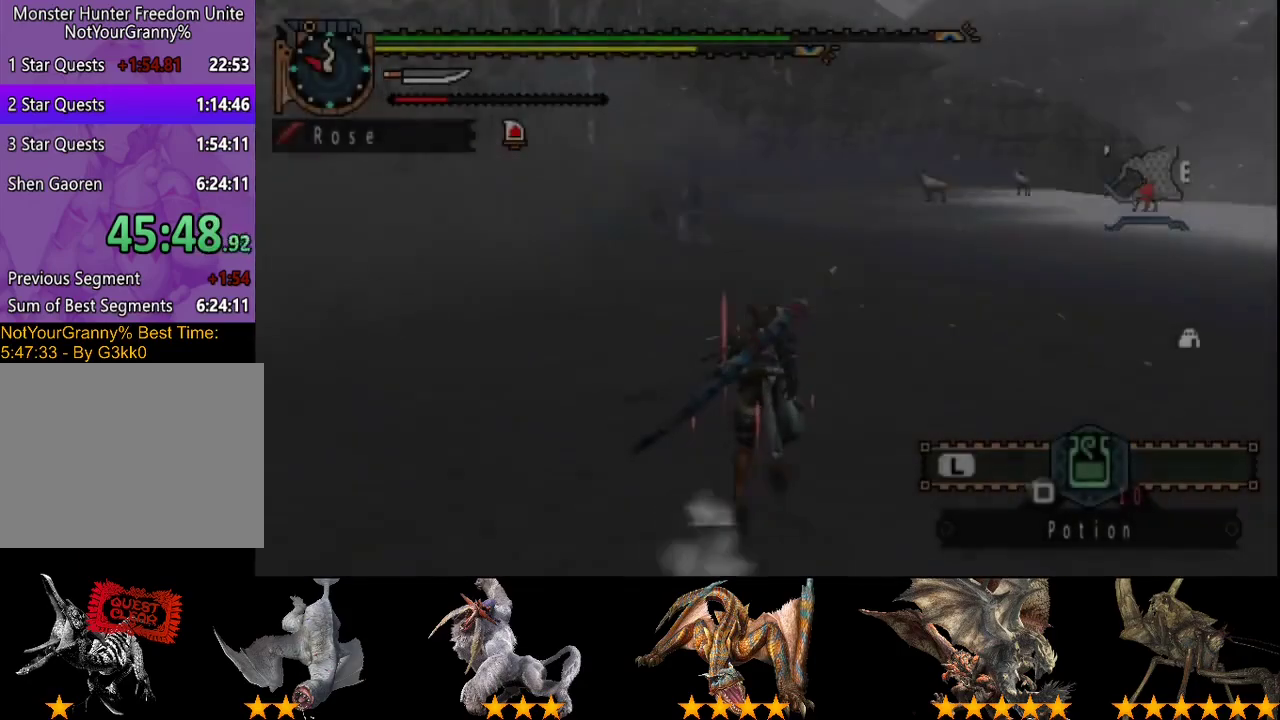
{"buttons": ["R2"], "left_stick": "up", "right_stick": "center", "events": [[33, "right_stick", "center"]]}
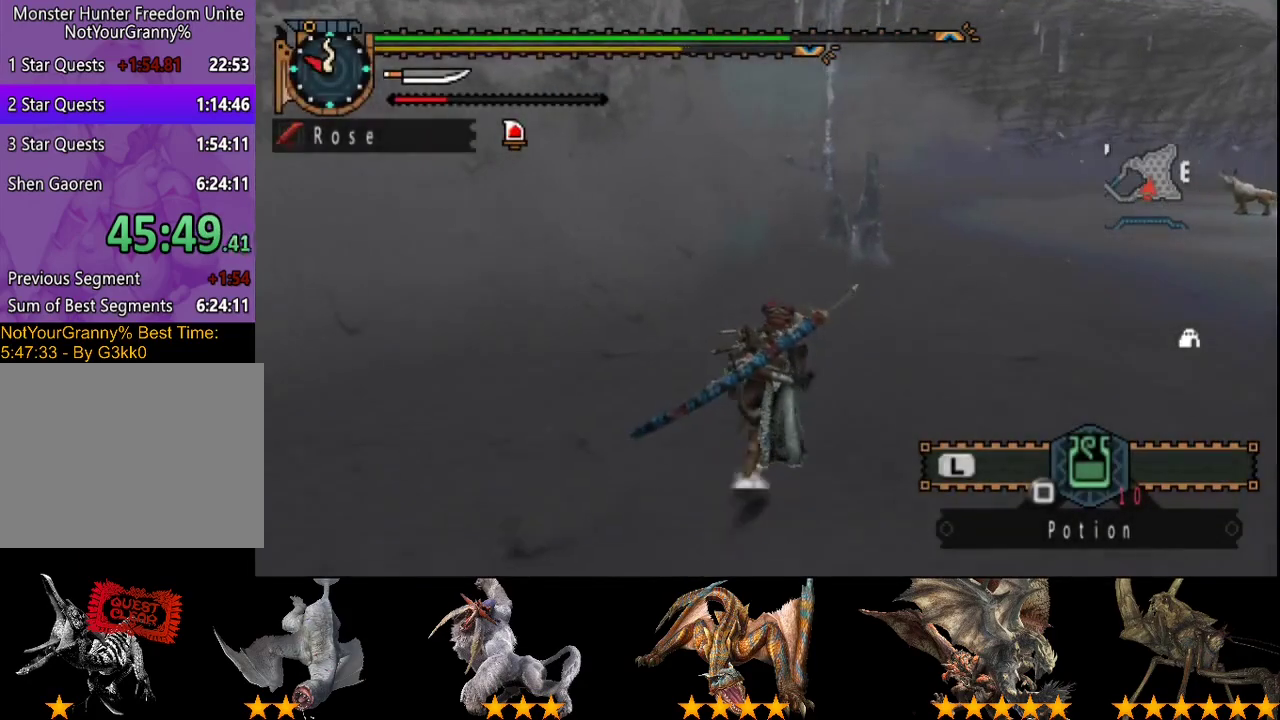
{"buttons": ["R2"], "left_stick": "up-right", "right_stick": "center", "events": [[167, "left_stick", "up-right"]]}
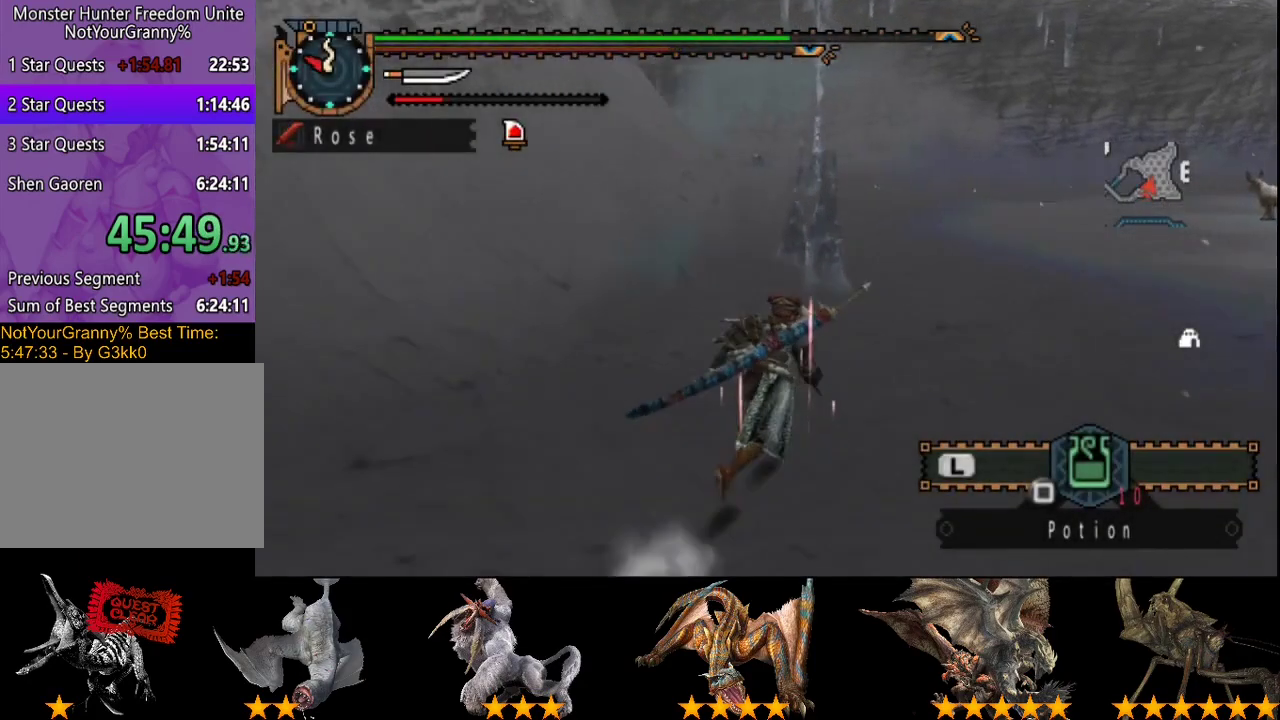
{"buttons": ["R2"], "left_stick": "up-right", "right_stick": "center", "events": []}
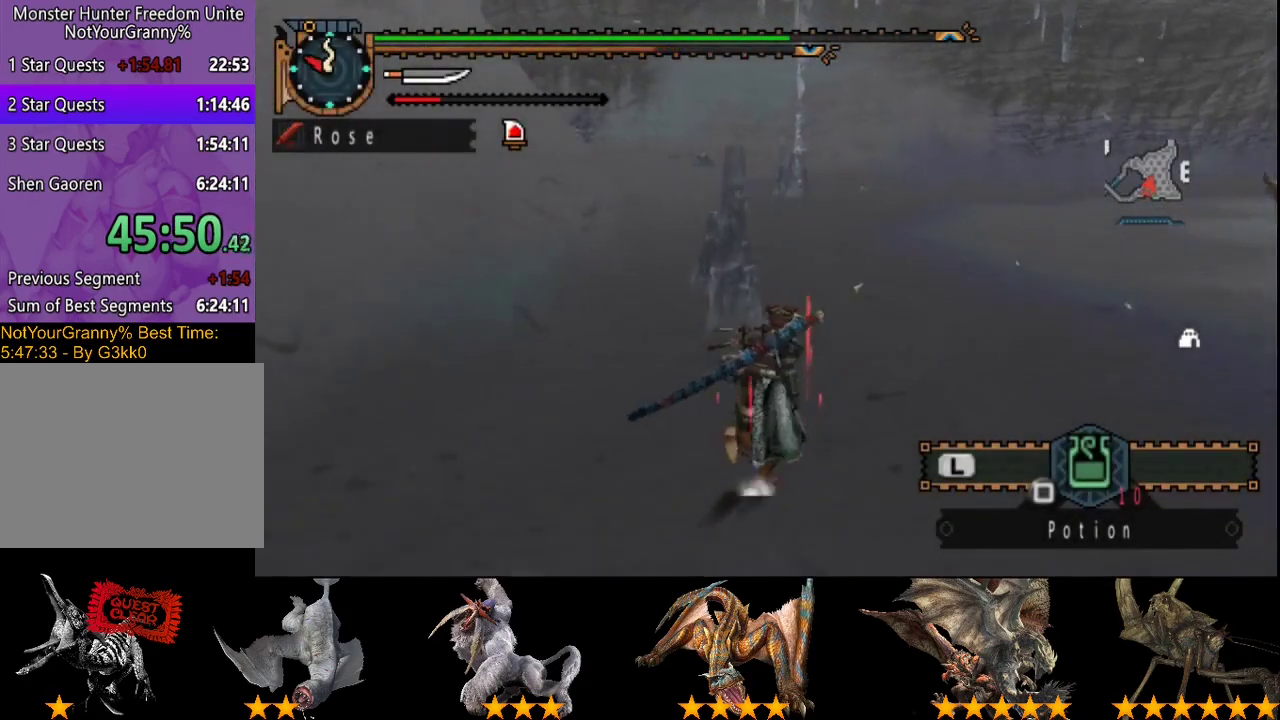
{"buttons": ["R2"], "left_stick": "up", "right_stick": "center", "events": [[350, "right_stick", "left"], [433, "left_stick", "up"], [500, "right_stick", "center"]]}
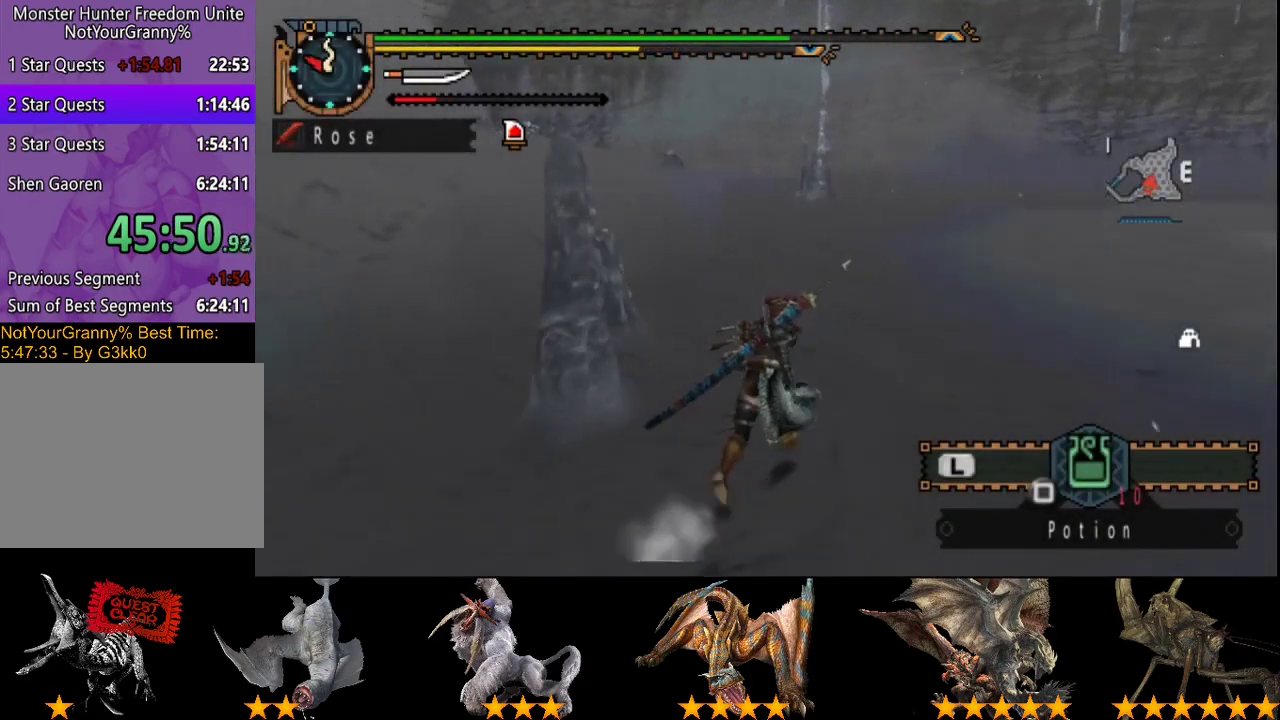
{"buttons": ["R2"], "left_stick": "up", "right_stick": "center", "events": [[33, "left_stick", "up-right"], [167, "left_stick", "up"]]}
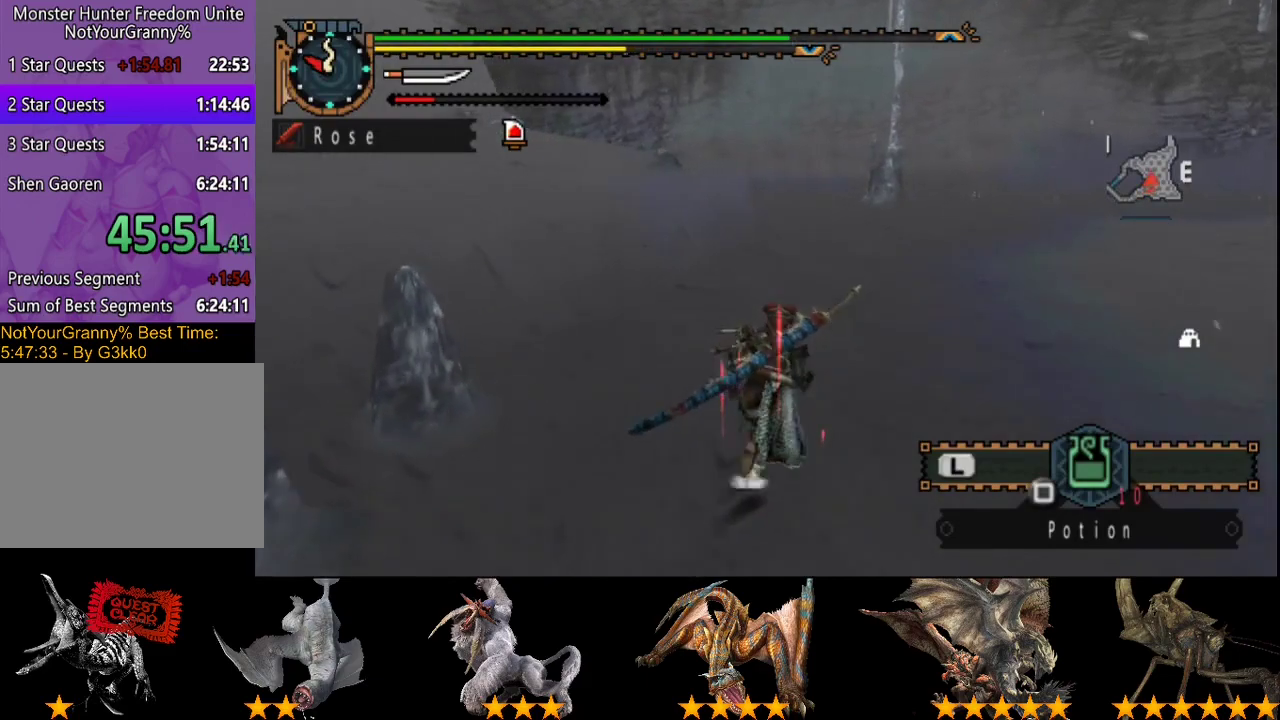
{"buttons": ["R2"], "left_stick": "up", "right_stick": "center", "events": [[200, "right_stick", "left"], [300, "right_stick", "center"]]}
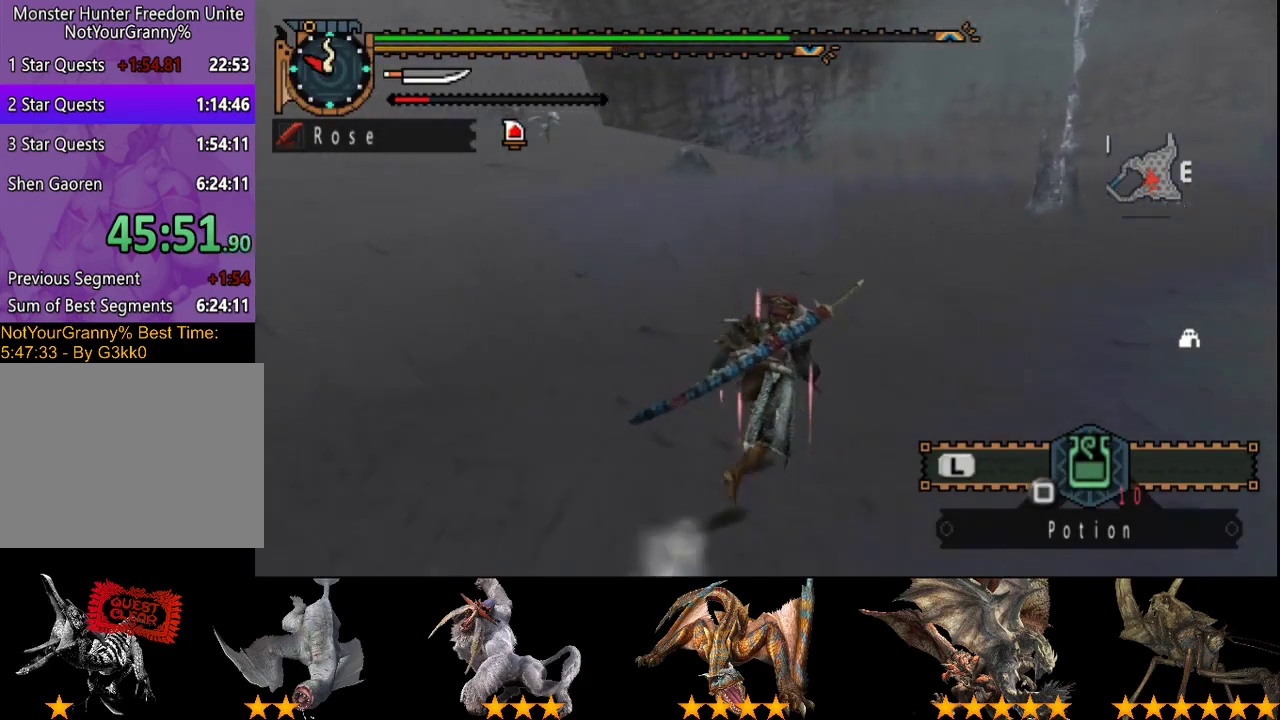
{"buttons": [], "left_stick": "up", "right_stick": "center", "events": [[200, "R2", "up"]]}
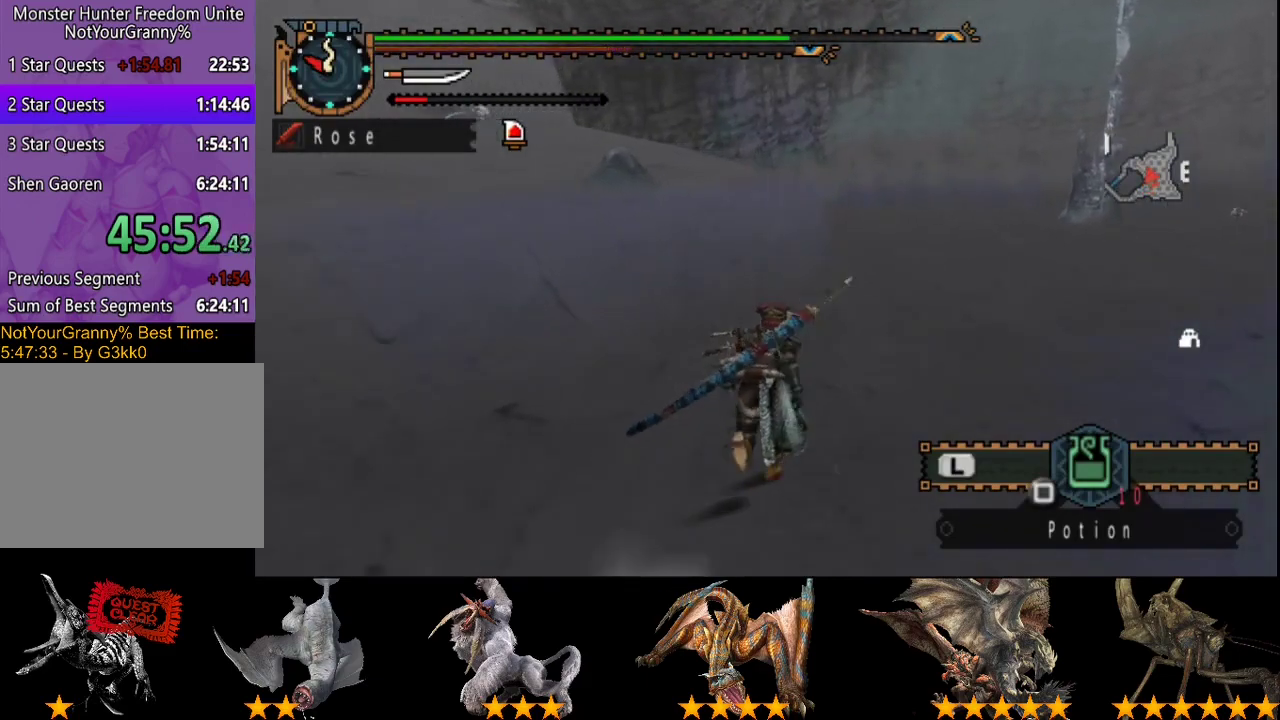
{"buttons": [], "left_stick": "up", "right_stick": "center", "events": []}
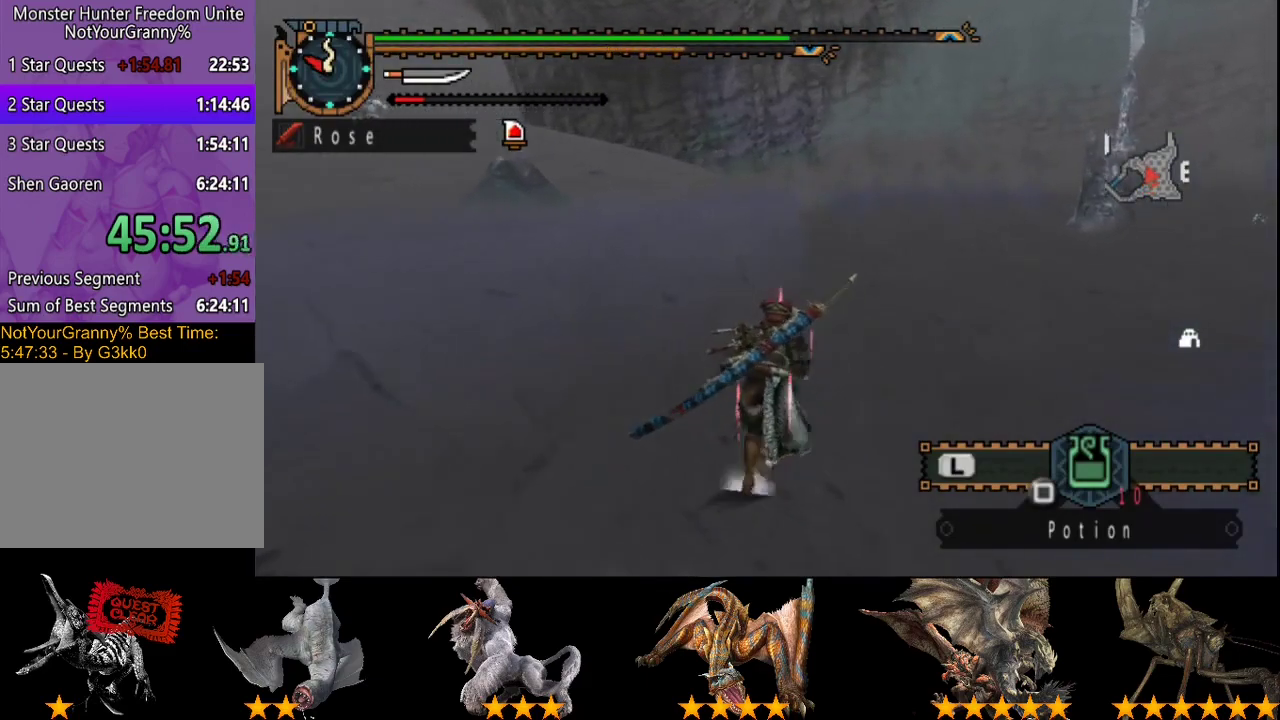
{"buttons": [], "left_stick": "up", "right_stick": "center", "events": []}
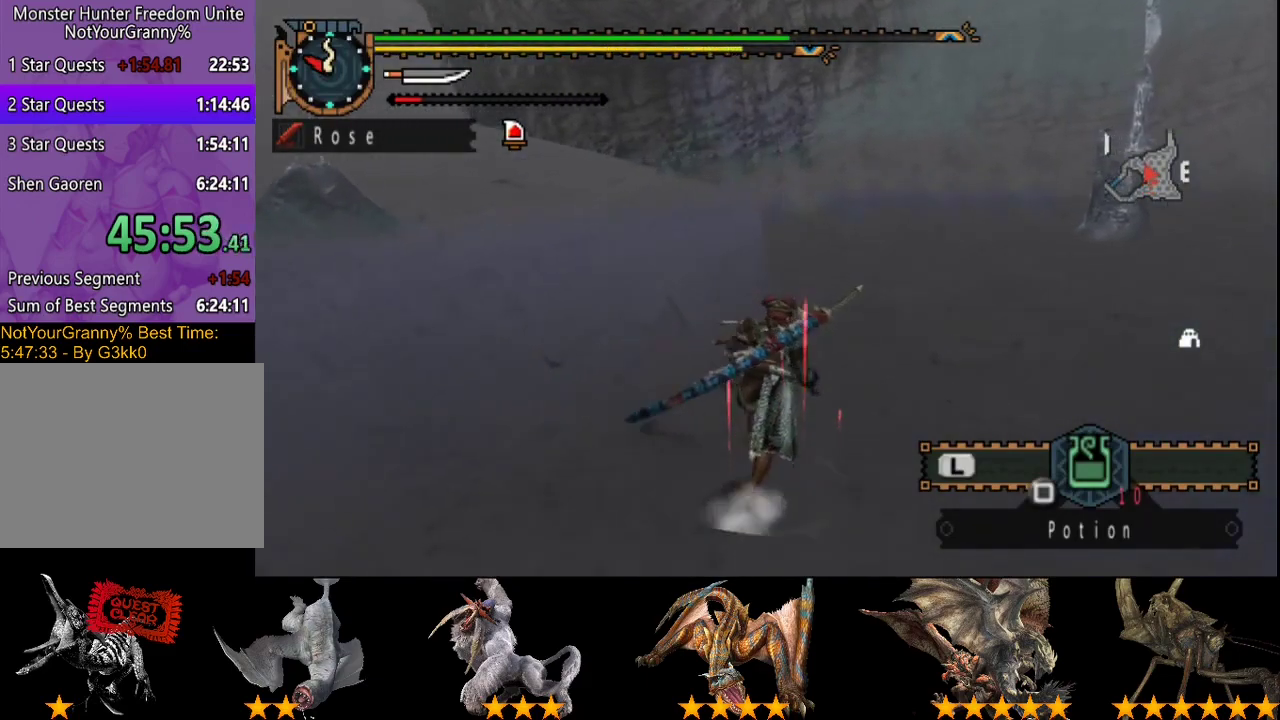
{"buttons": [], "left_stick": "up", "right_stick": "center", "events": []}
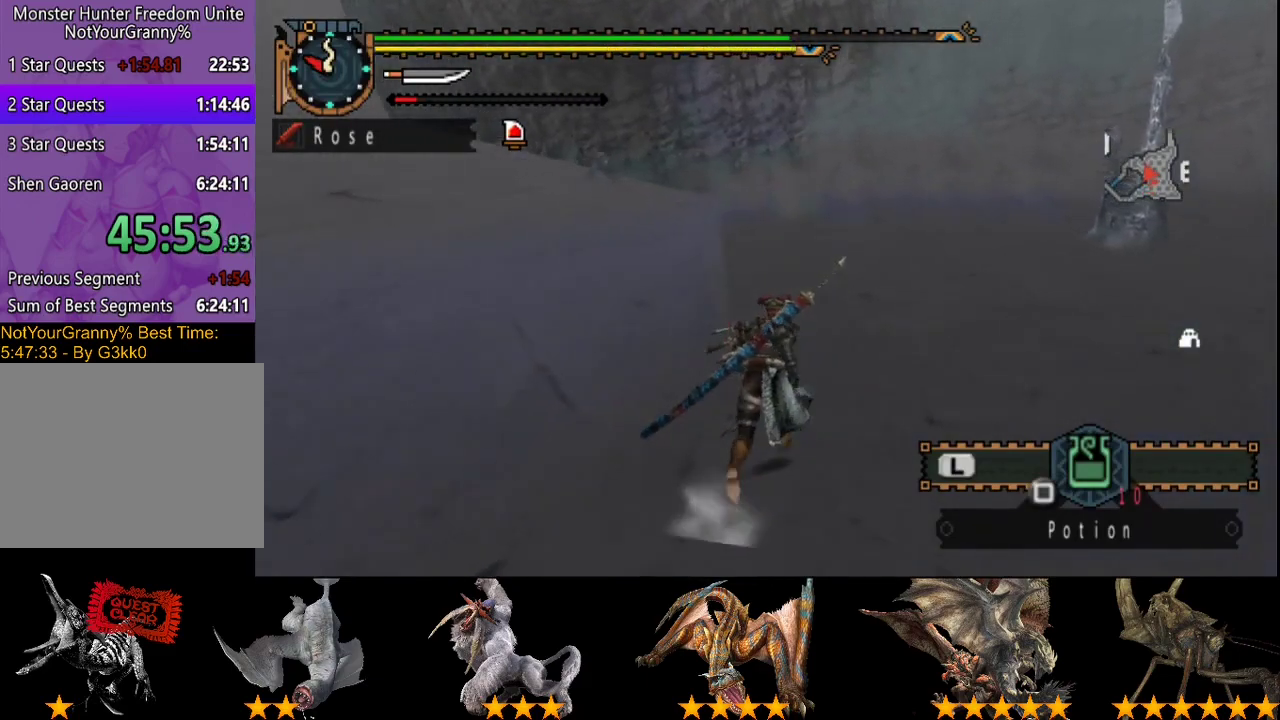
{"buttons": ["R2"], "left_stick": "up", "right_stick": "center", "events": [[100, "R2", "down"], [200, "right_stick", "left"], [333, "right_stick", "center"]]}
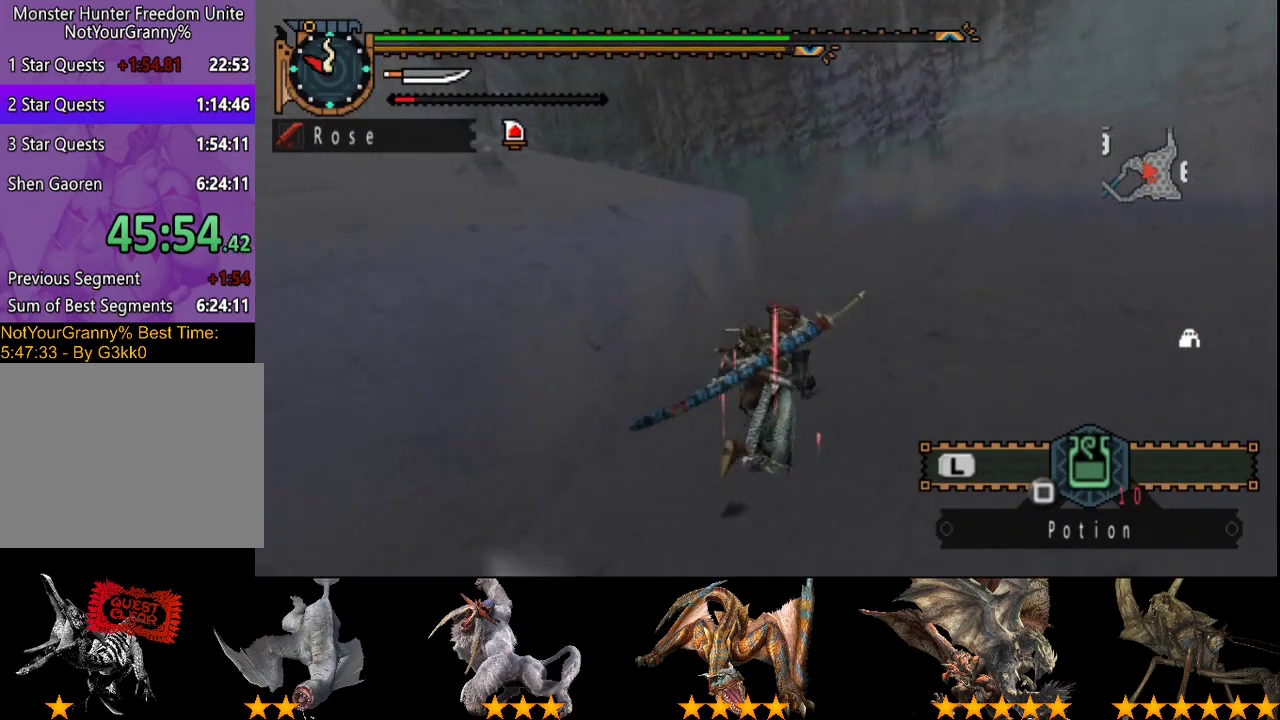
{"buttons": ["R2"], "left_stick": "up", "right_stick": "center", "events": [[183, "right_stick", "left"], [283, "right_stick", "center"]]}
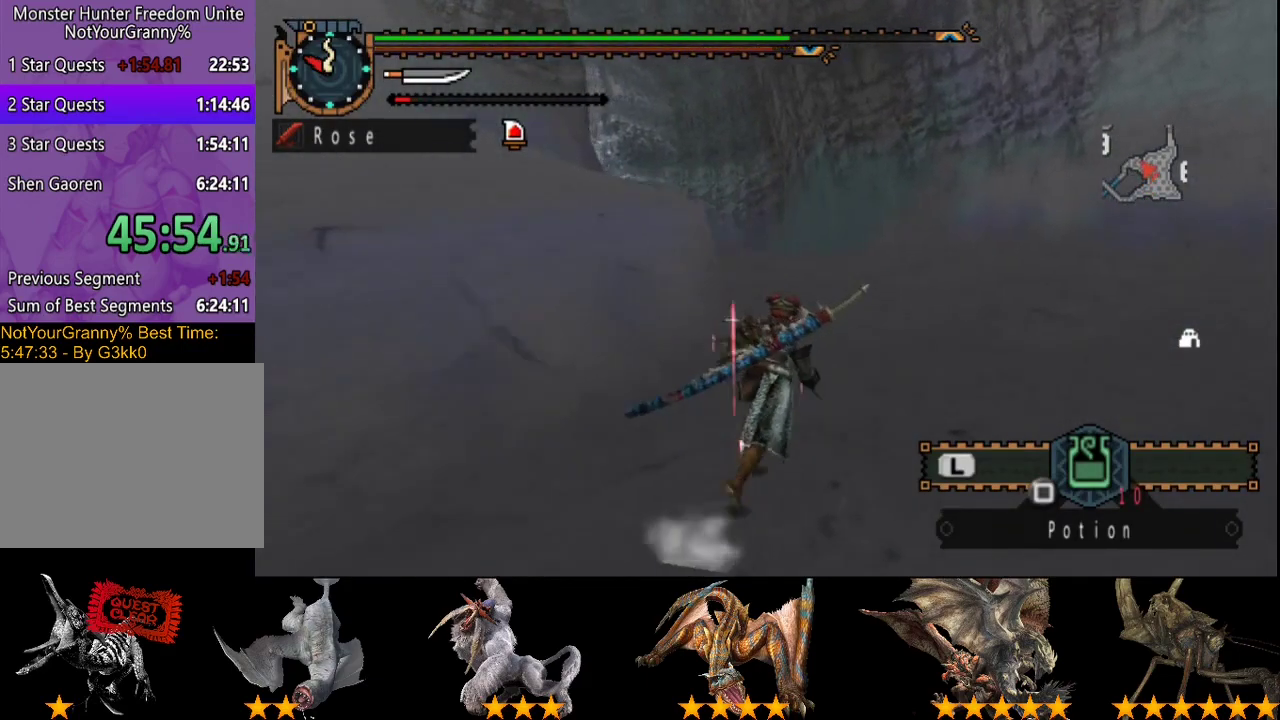
{"buttons": ["R2"], "left_stick": "up", "right_stick": "center", "events": []}
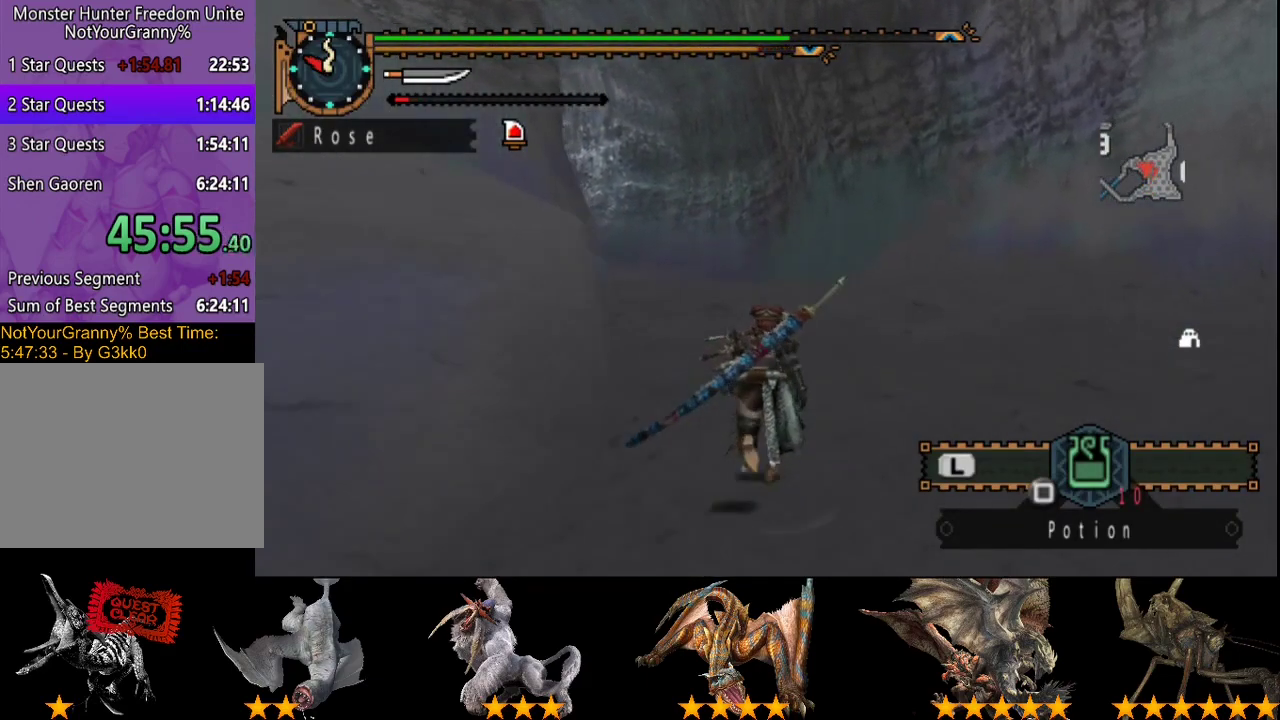
{"buttons": ["R2"], "left_stick": "up", "right_stick": "center", "events": []}
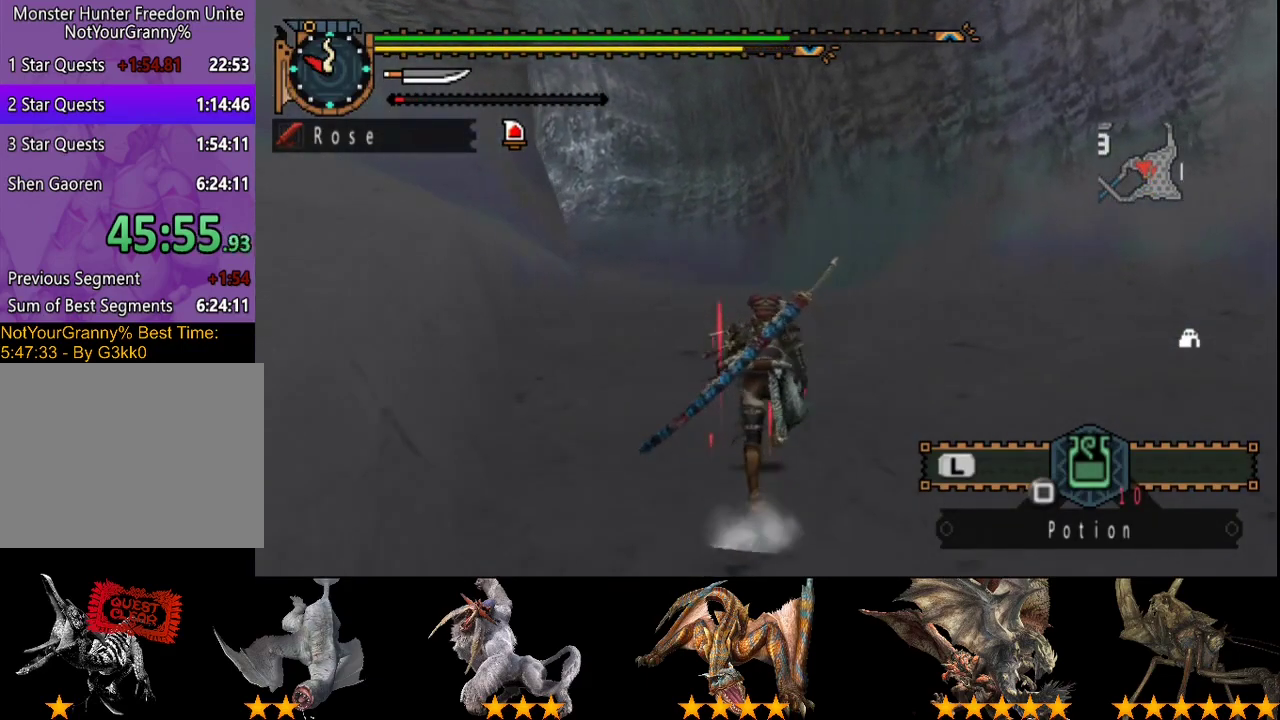
{"buttons": ["R2"], "left_stick": "up", "right_stick": "center", "events": []}
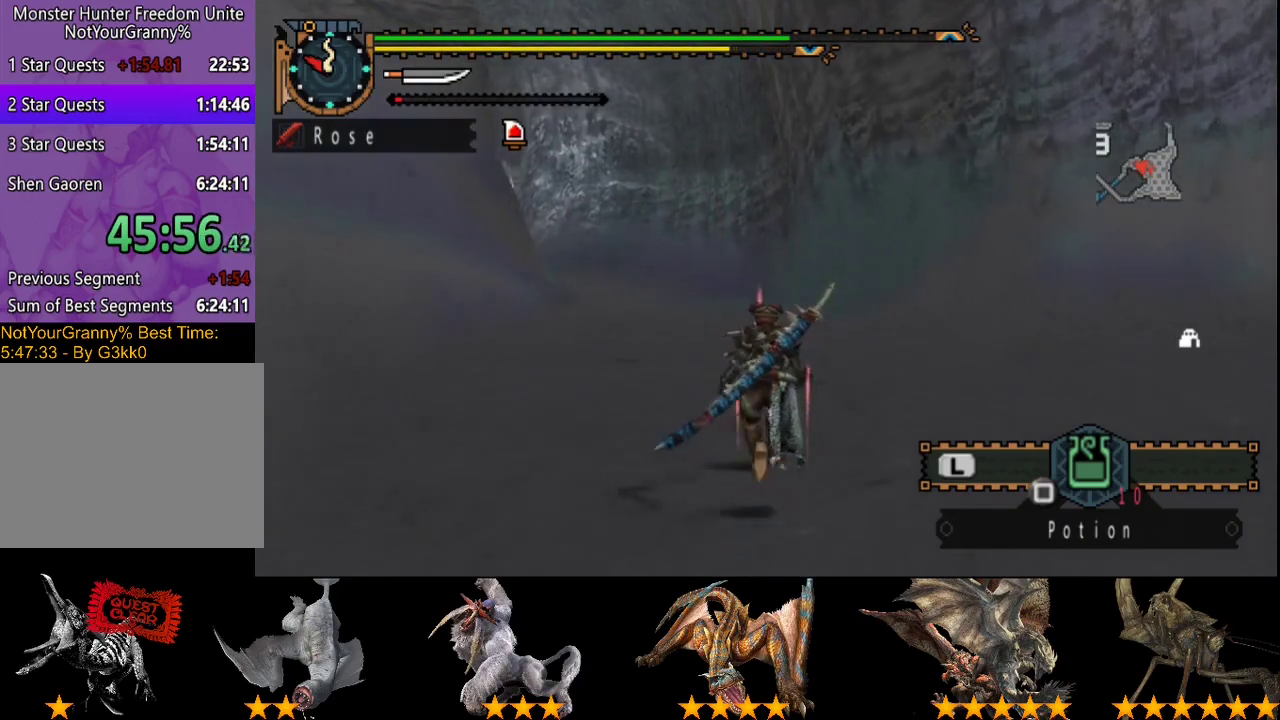
{"buttons": ["R2"], "left_stick": "up", "right_stick": "center", "events": []}
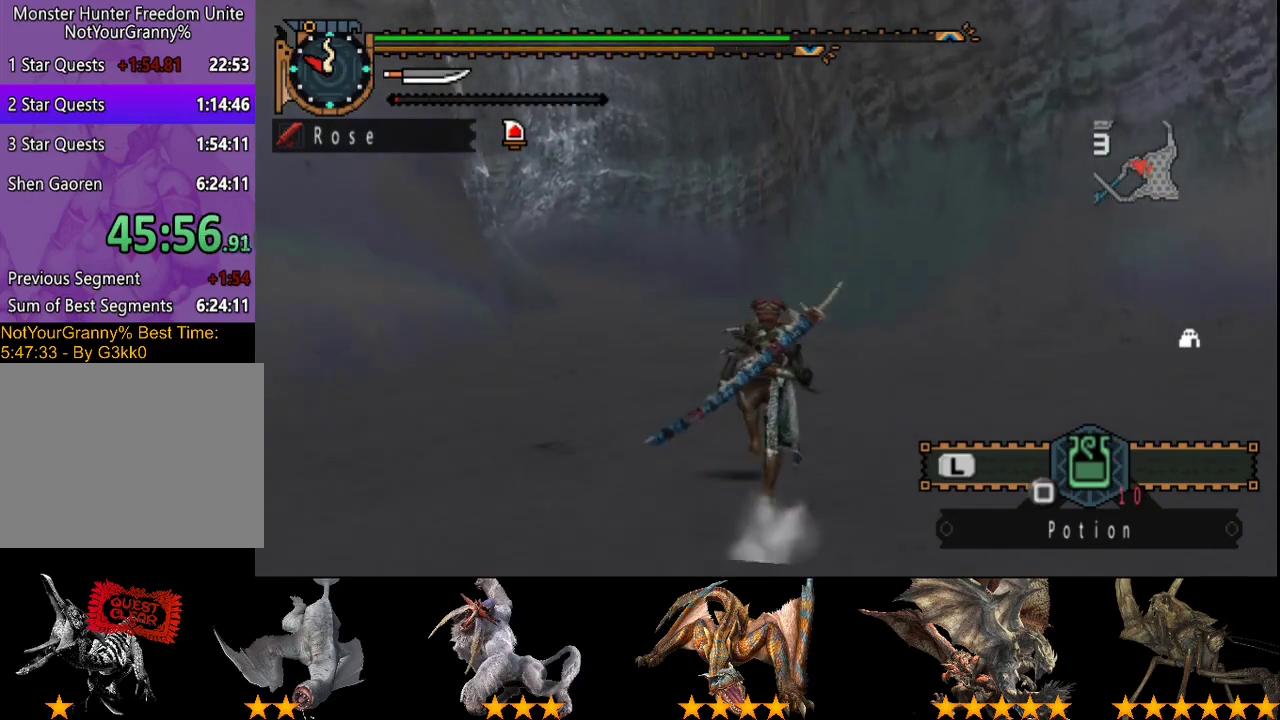
{"buttons": ["R2"], "left_stick": "up", "right_stick": "center", "events": []}
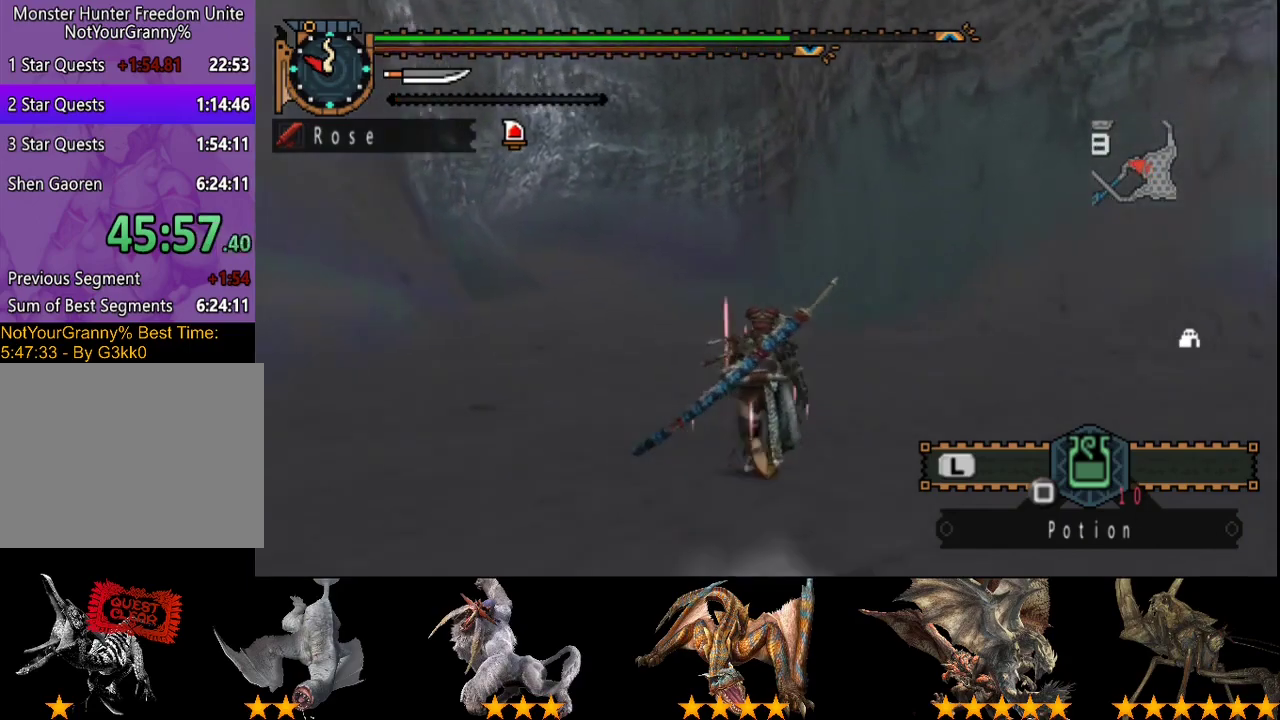
{"buttons": ["R2"], "left_stick": "up", "right_stick": "center", "events": []}
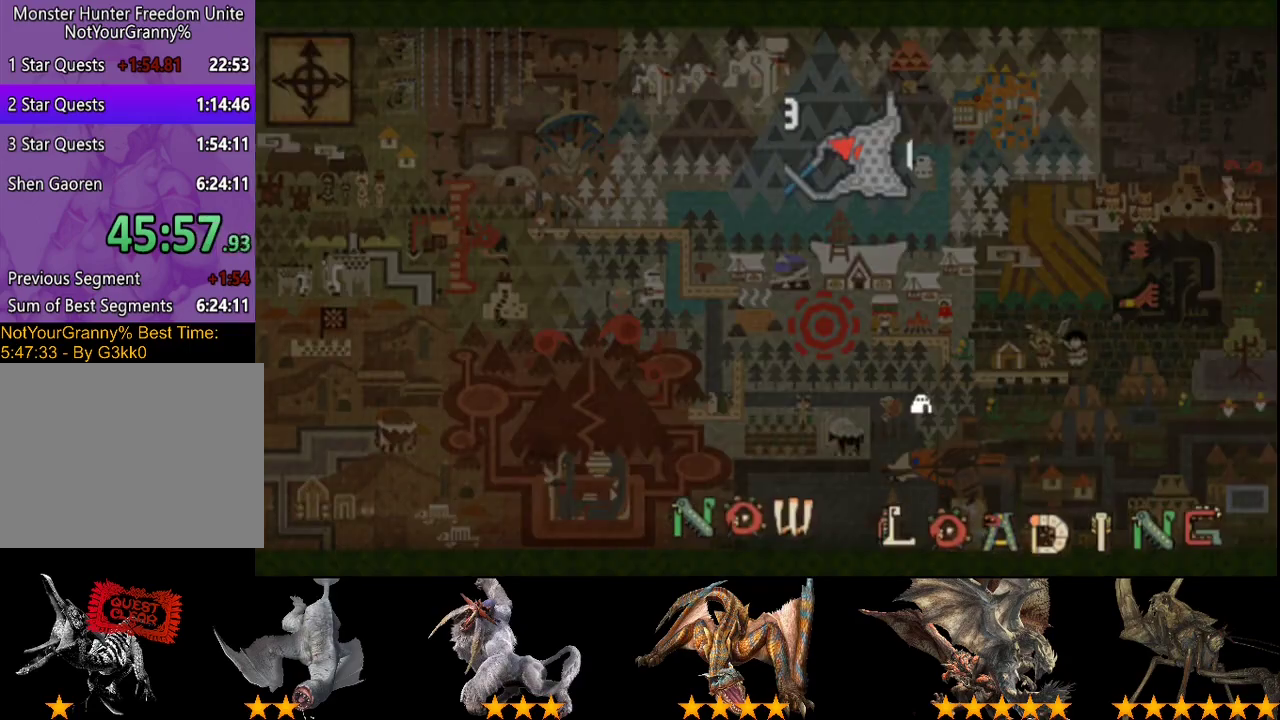
{"buttons": ["R2"], "left_stick": "up", "right_stick": "right", "events": [[450, "right_stick", "right"]]}
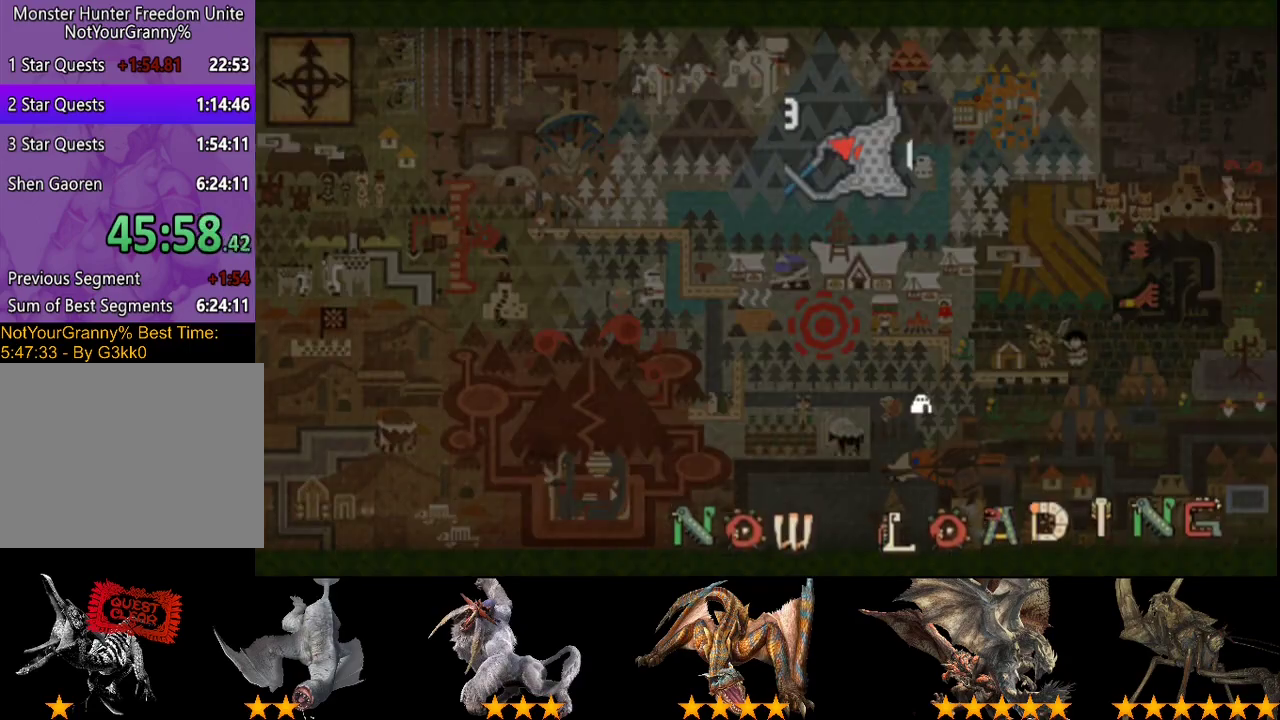
{"buttons": ["R2"], "left_stick": "up", "right_stick": "center", "events": [[83, "right_stick", "center"]]}
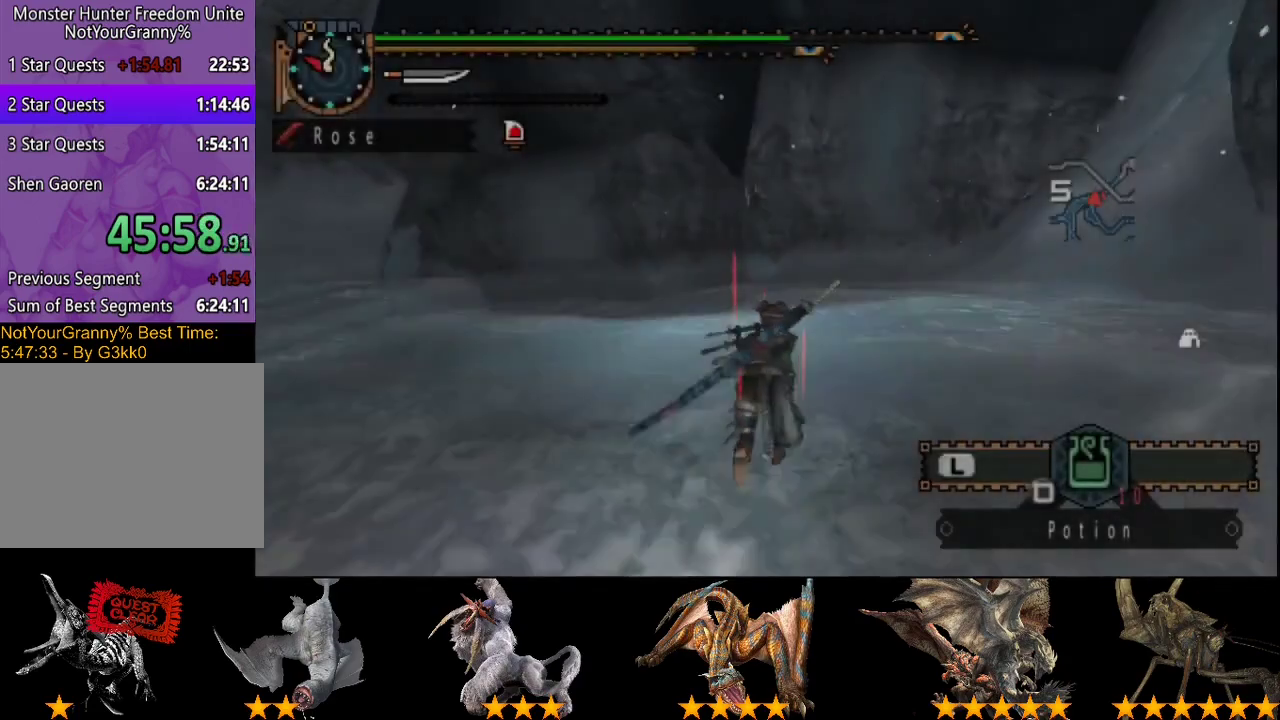
{"buttons": ["R2"], "left_stick": "up", "right_stick": "center", "events": [[67, "right_stick", "right"], [200, "right_stick", "center"]]}
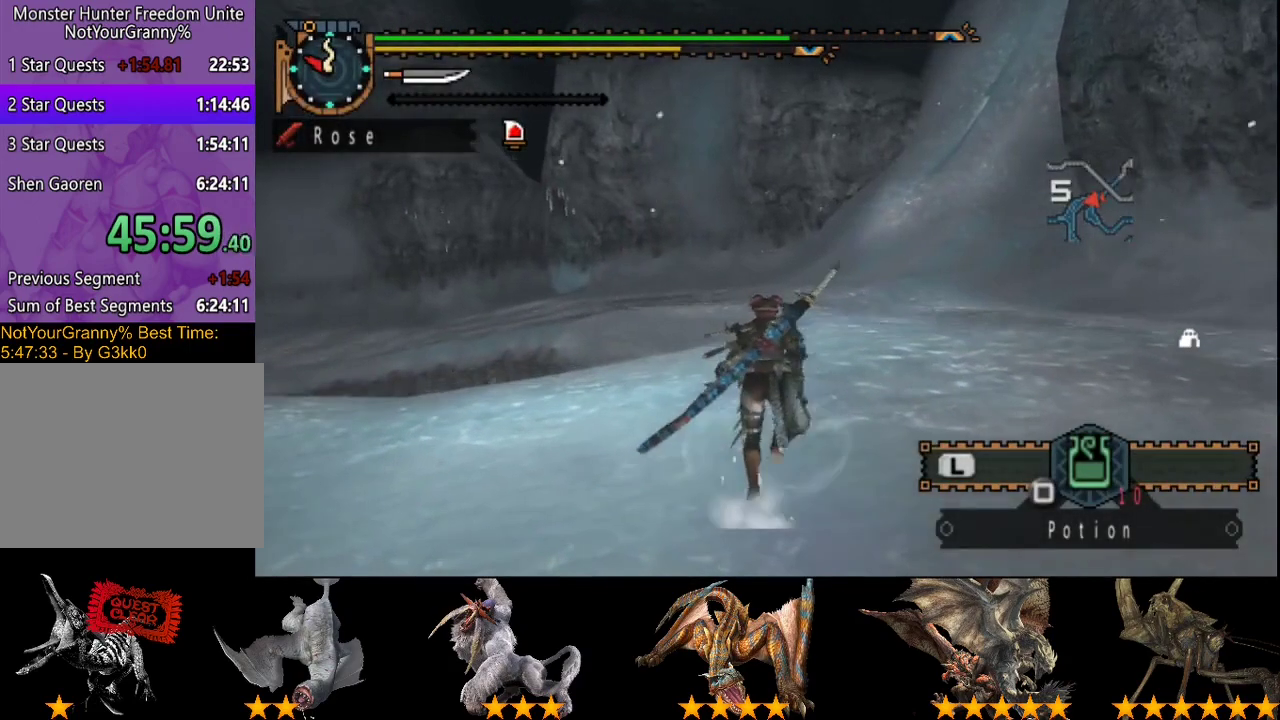
{"buttons": ["R2"], "left_stick": "up", "right_stick": "center", "events": []}
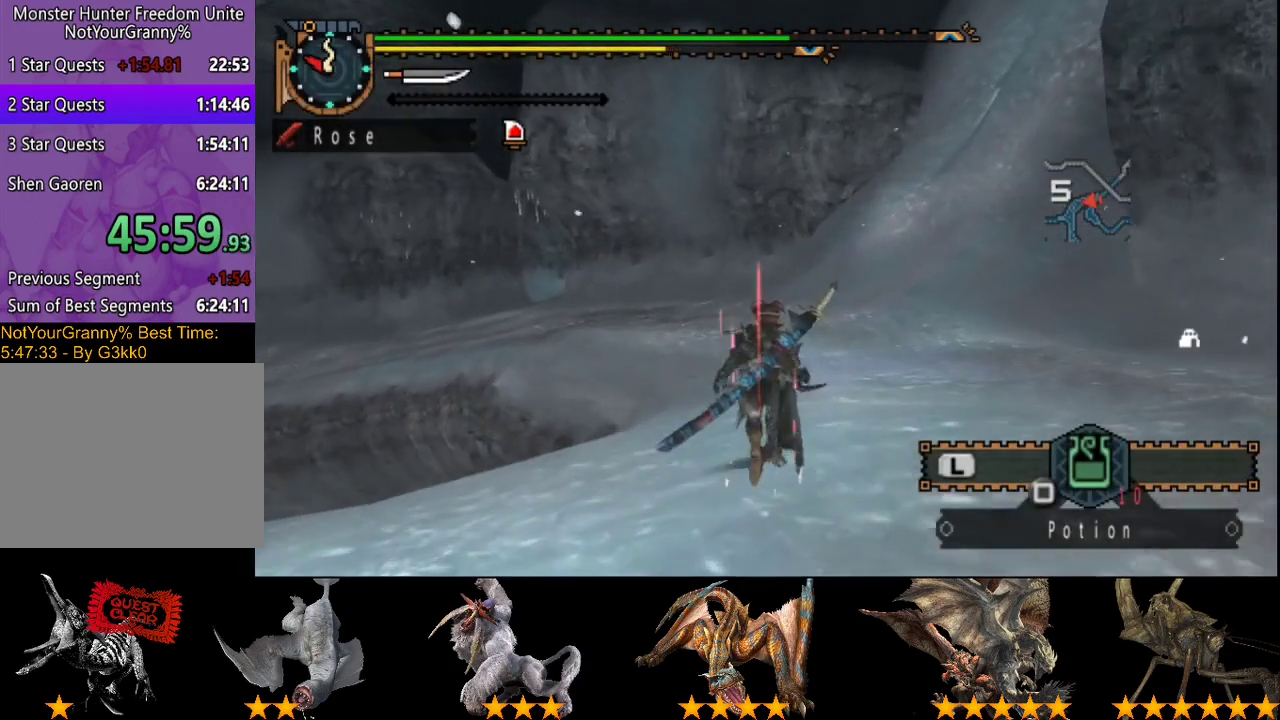
{"buttons": ["R2"], "left_stick": "up", "right_stick": "center", "events": [[117, "right_stick", "left"], [217, "right_stick", "center"]]}